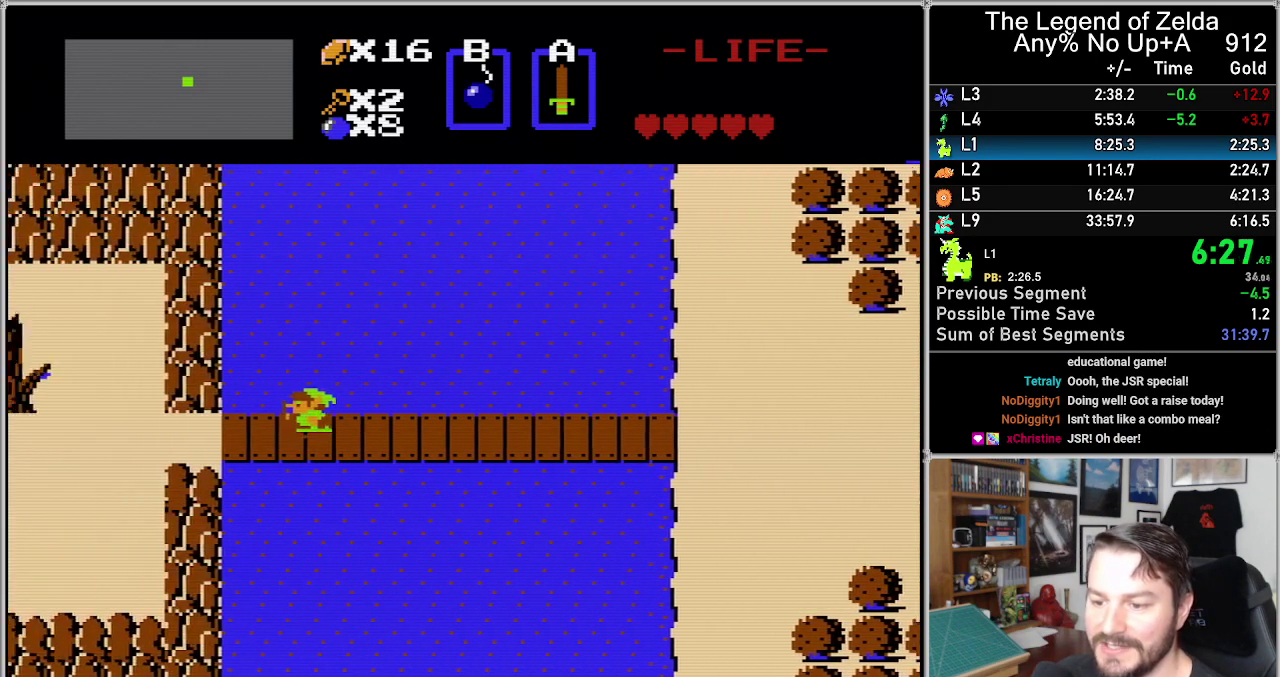
Gameplay with a controller (Nintendo layout); each line is a JSON object with the inputs held at the frame after it. "events" lists button and stick changes between this image and that frame as [ms after this image, input, new state], when the widget could be followed in between. Not read: L3 R3 SELECT.
{"buttons": ["DPAD_LEFT"], "events": []}
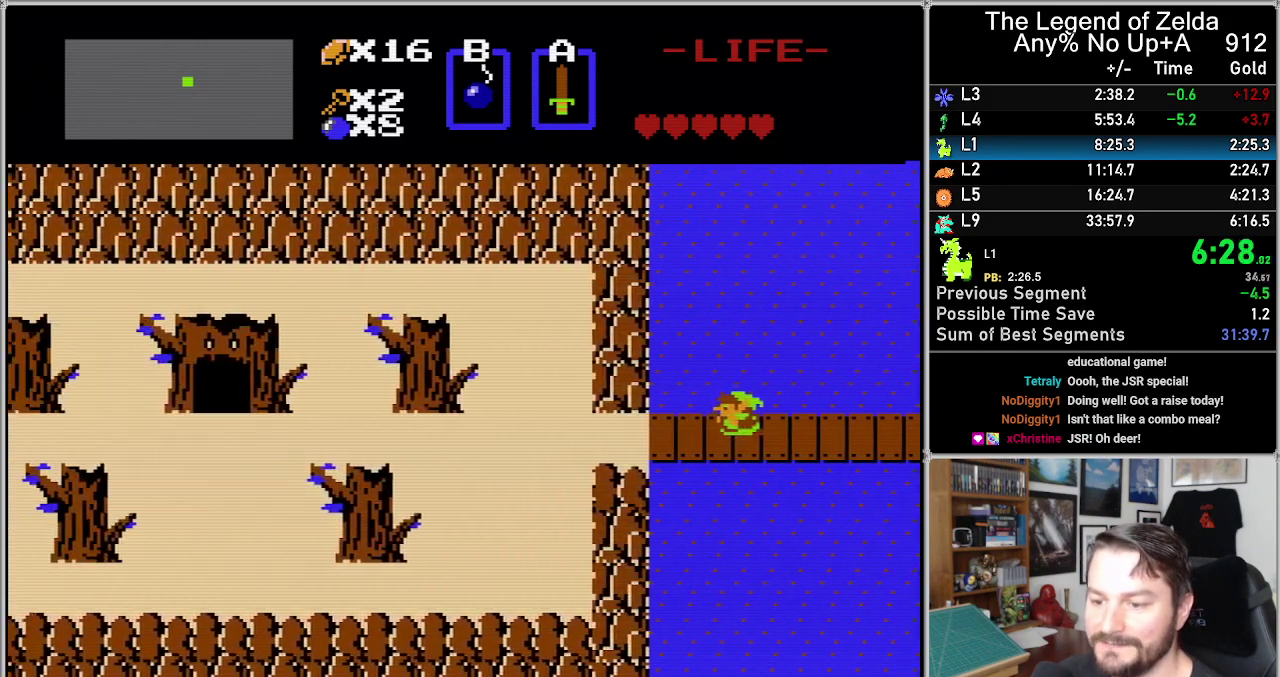
{"buttons": ["DPAD_LEFT"], "events": []}
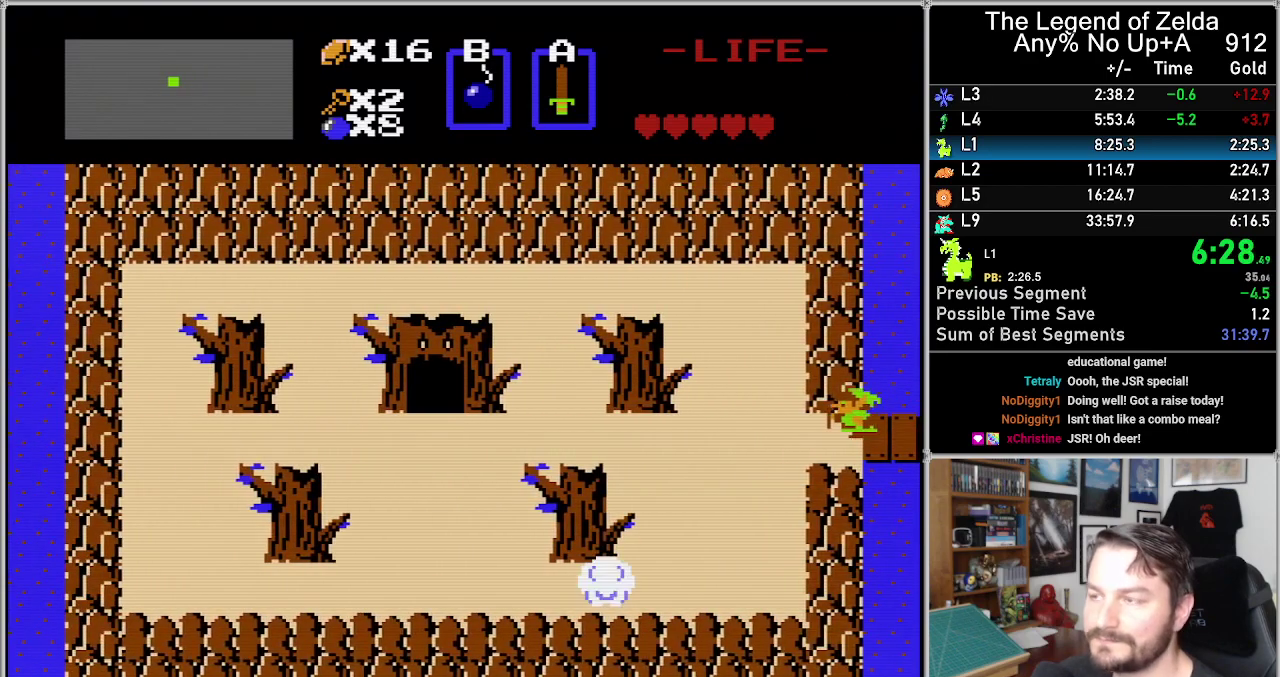
{"buttons": ["DPAD_LEFT"], "events": []}
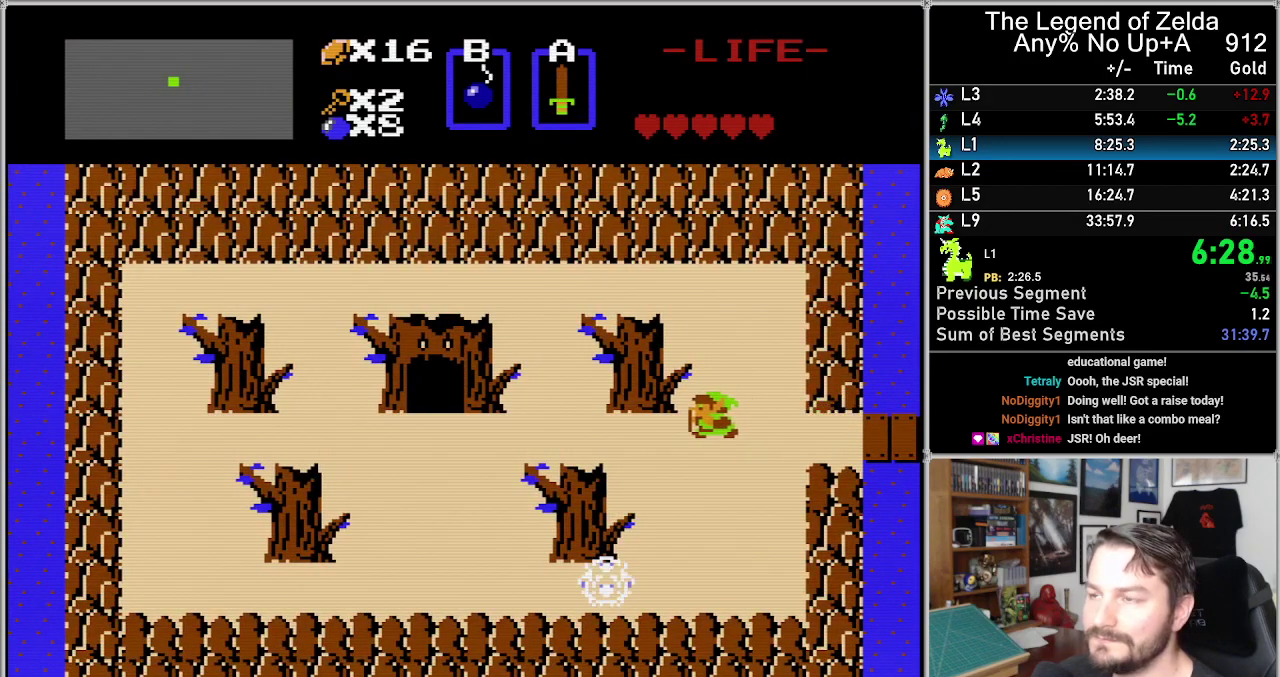
{"buttons": ["DPAD_LEFT"], "events": []}
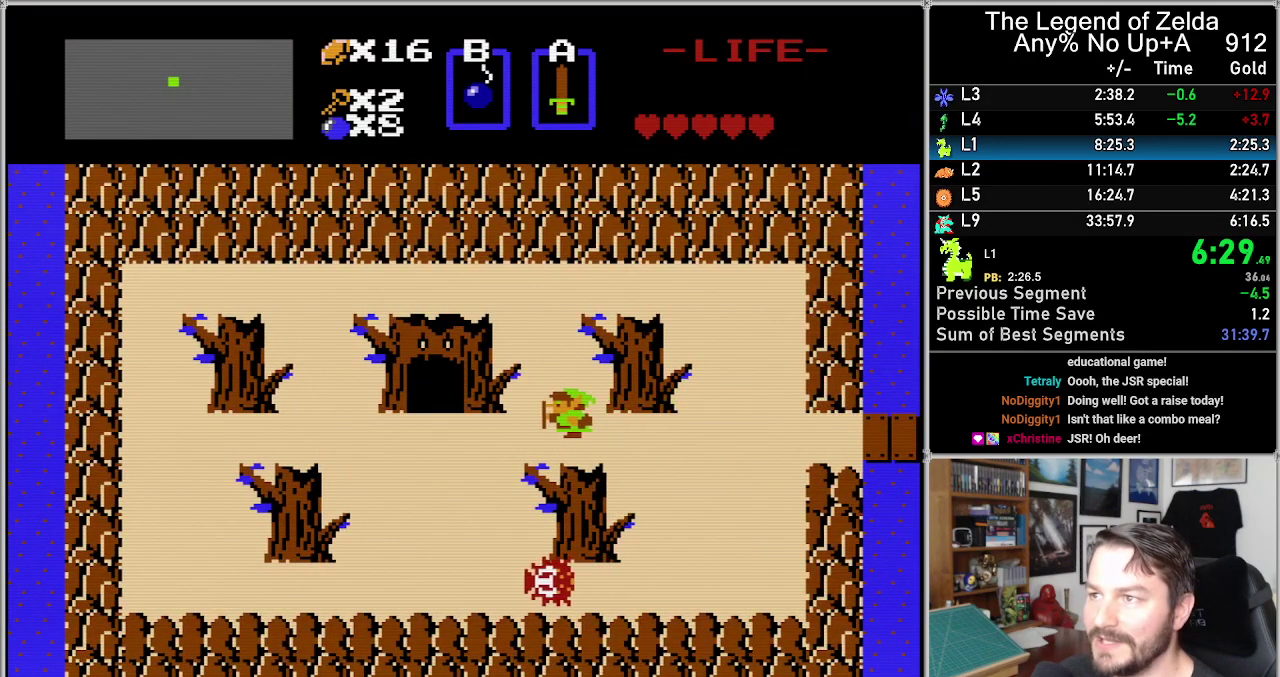
{"buttons": ["DPAD_LEFT"], "events": []}
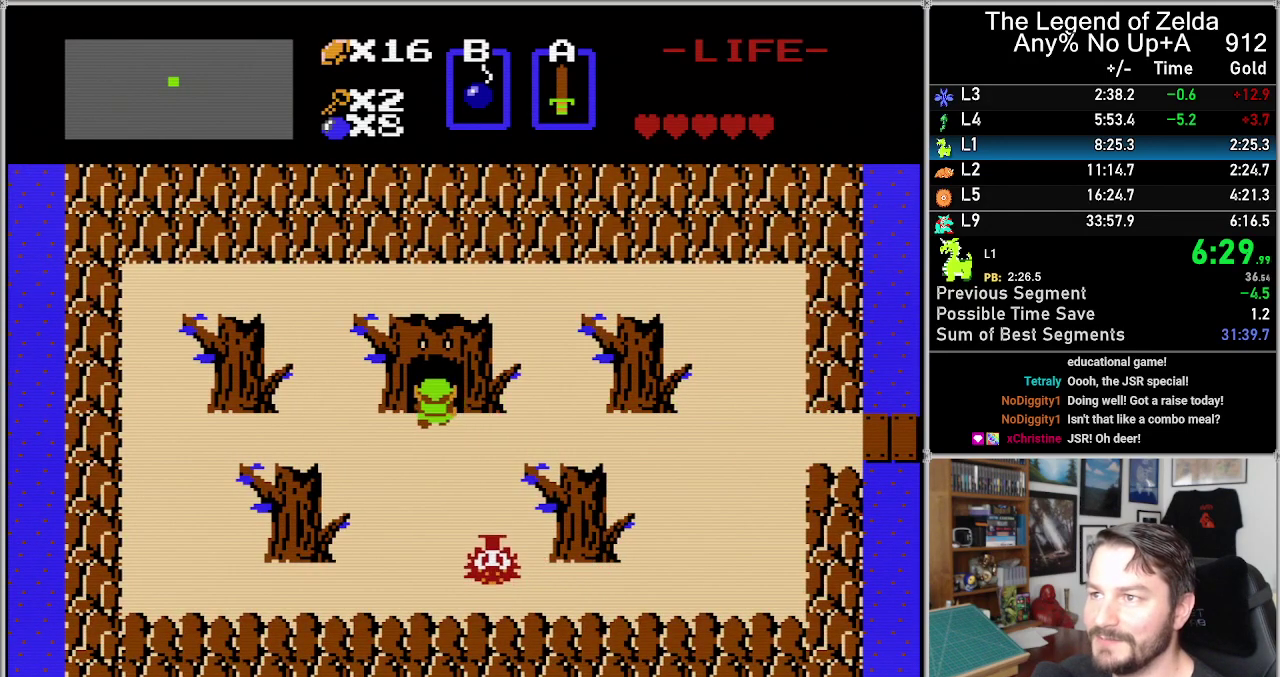
{"buttons": [], "events": [[67, "DPAD_LEFT", "up"], [67, "DPAD_UP", "down"], [450, "DPAD_UP", "up"]]}
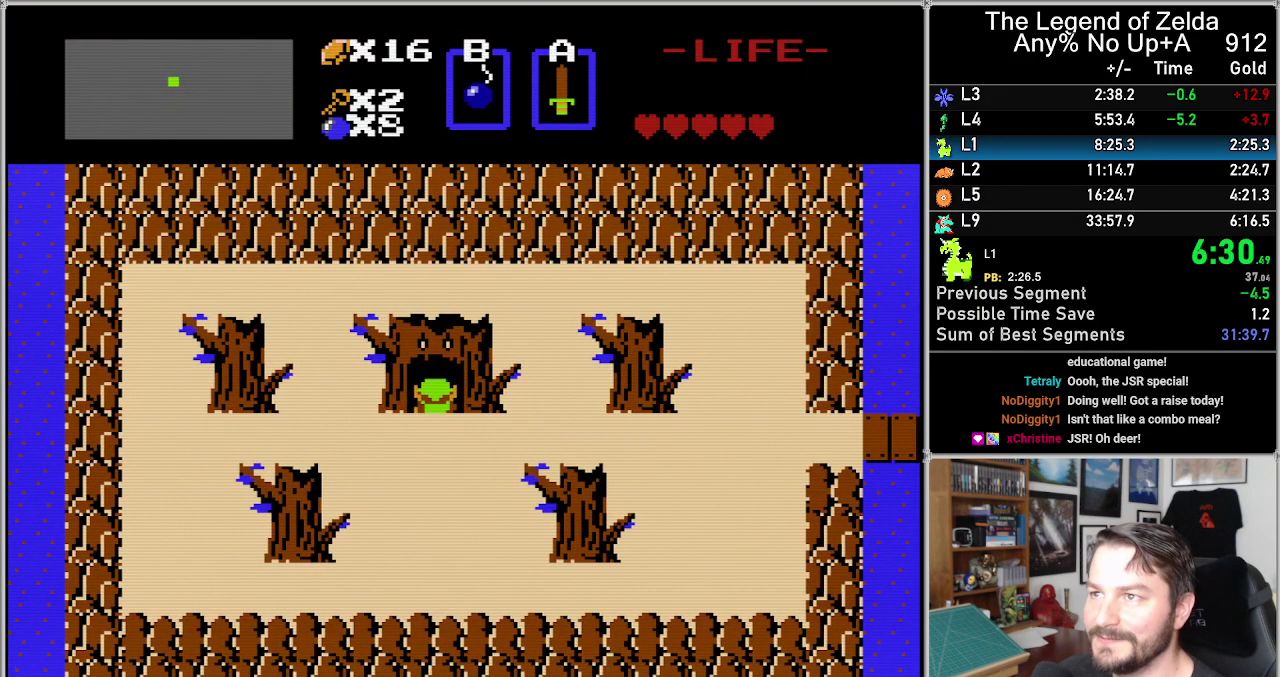
{"buttons": [], "events": []}
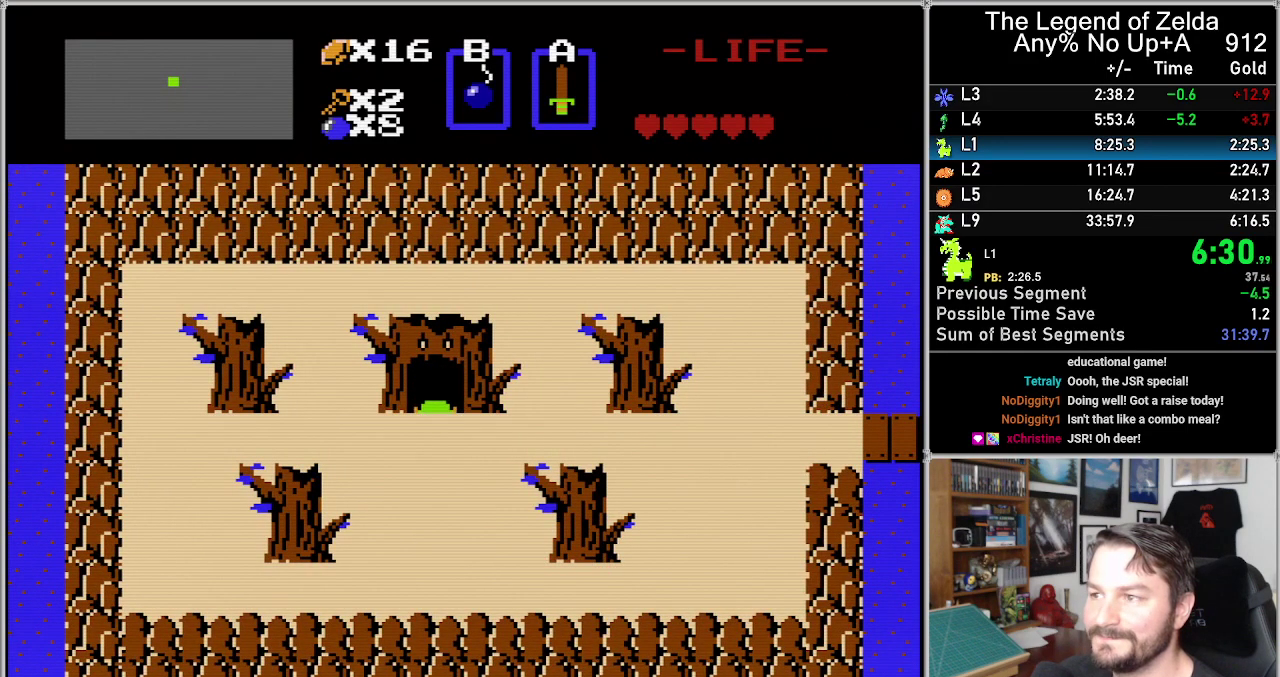
{"buttons": [], "events": []}
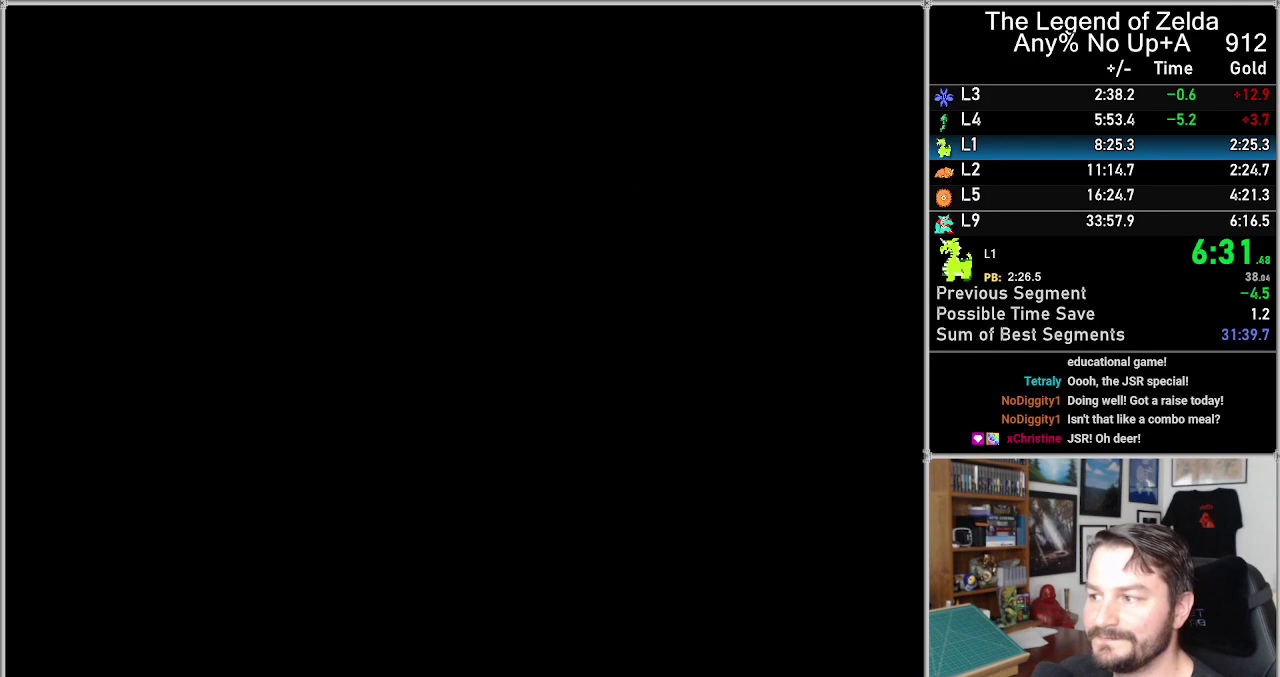
{"buttons": ["DPAD_UP"], "events": [[350, "DPAD_UP", "down"]]}
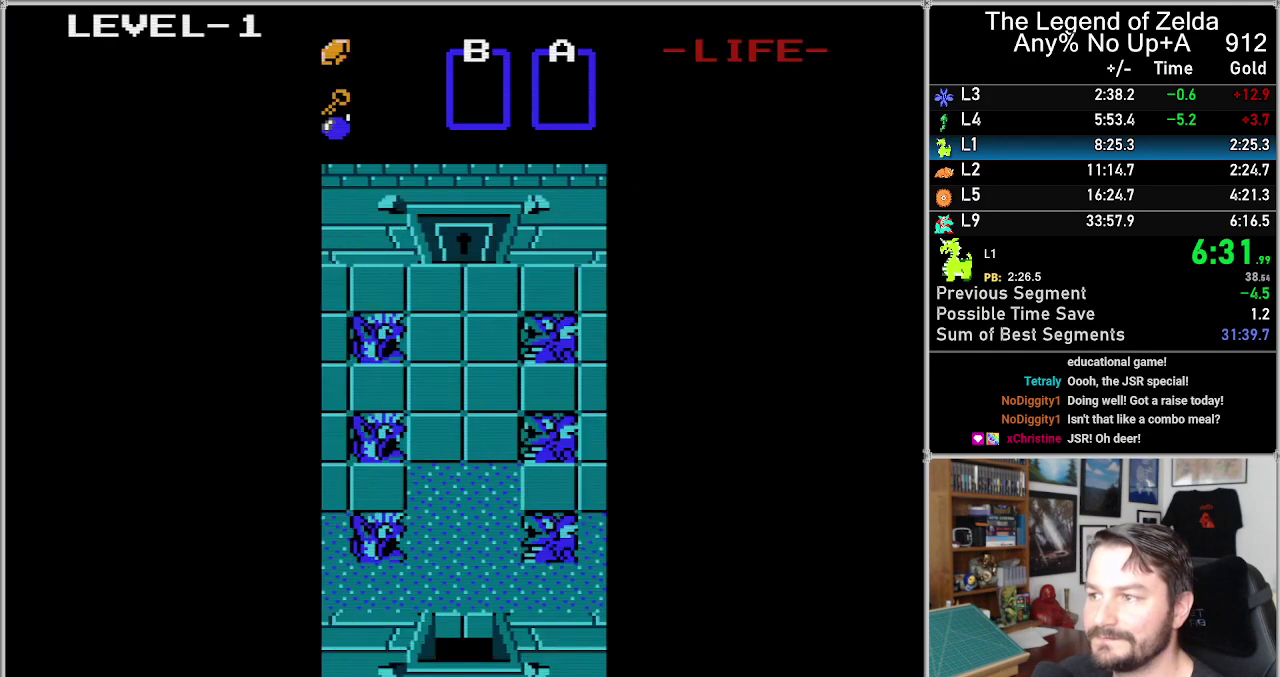
{"buttons": ["DPAD_UP"], "events": []}
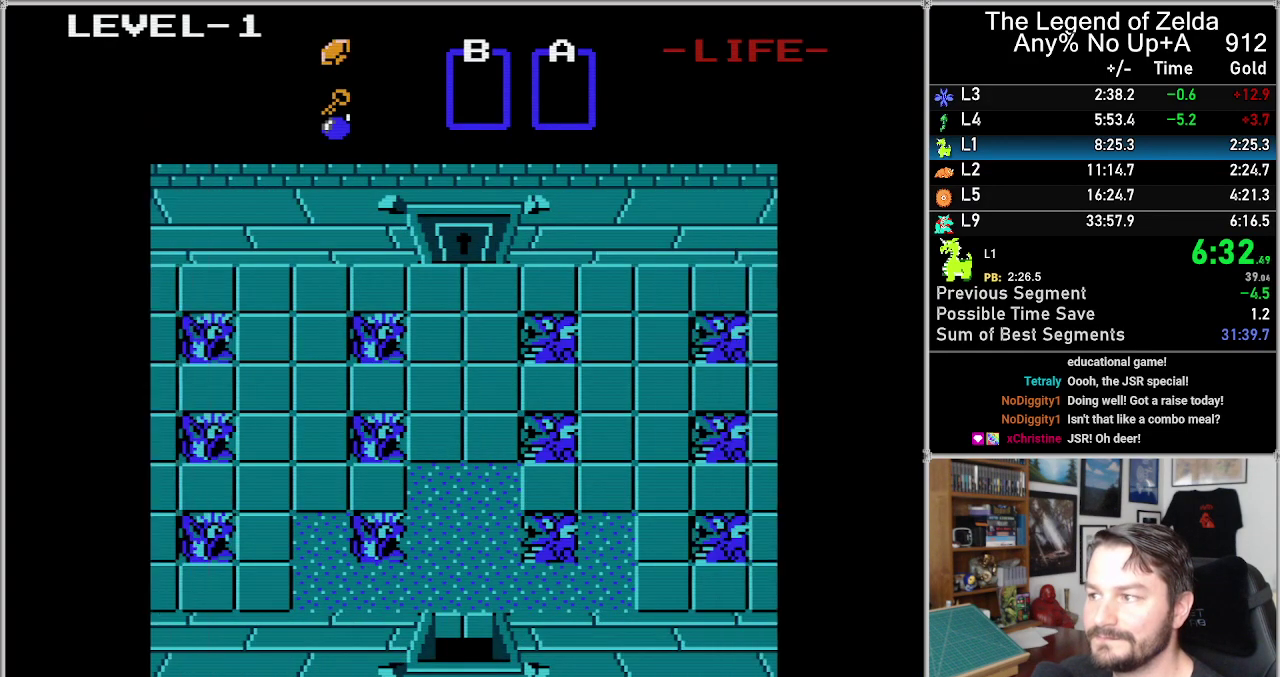
{"buttons": ["DPAD_UP"], "events": []}
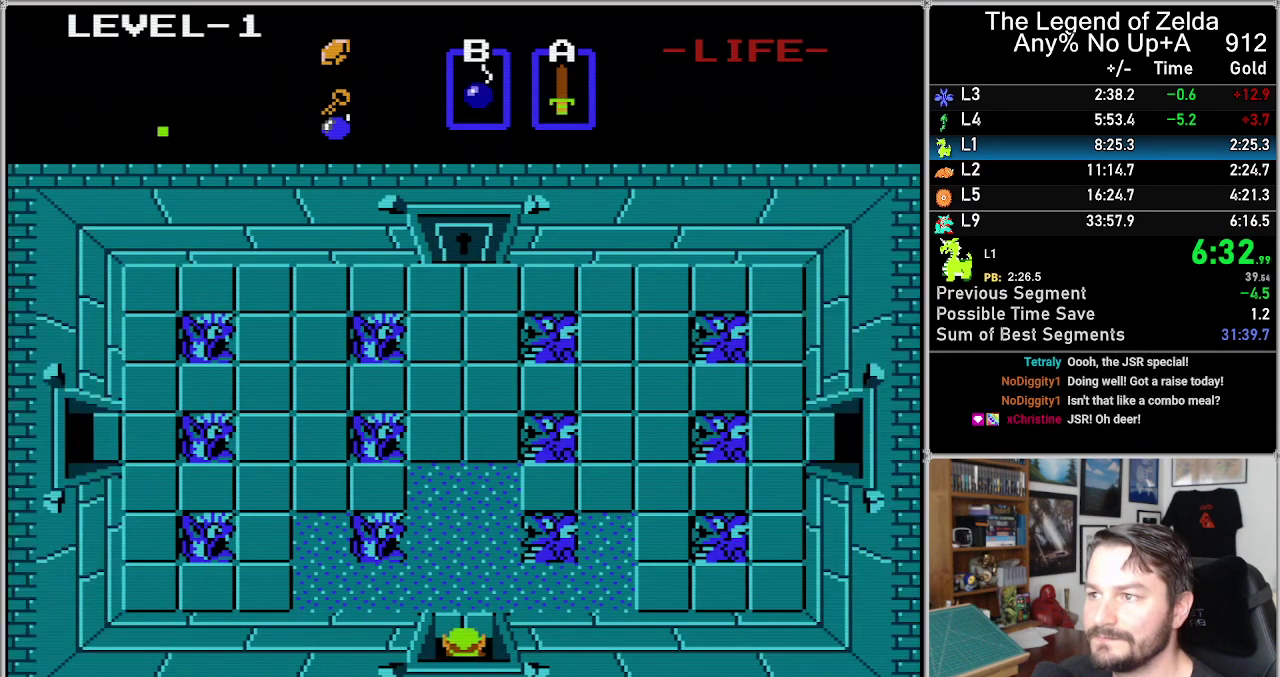
{"buttons": ["DPAD_DOWN"], "events": [[283, "DPAD_DOWN", "down"], [283, "DPAD_UP", "up"]]}
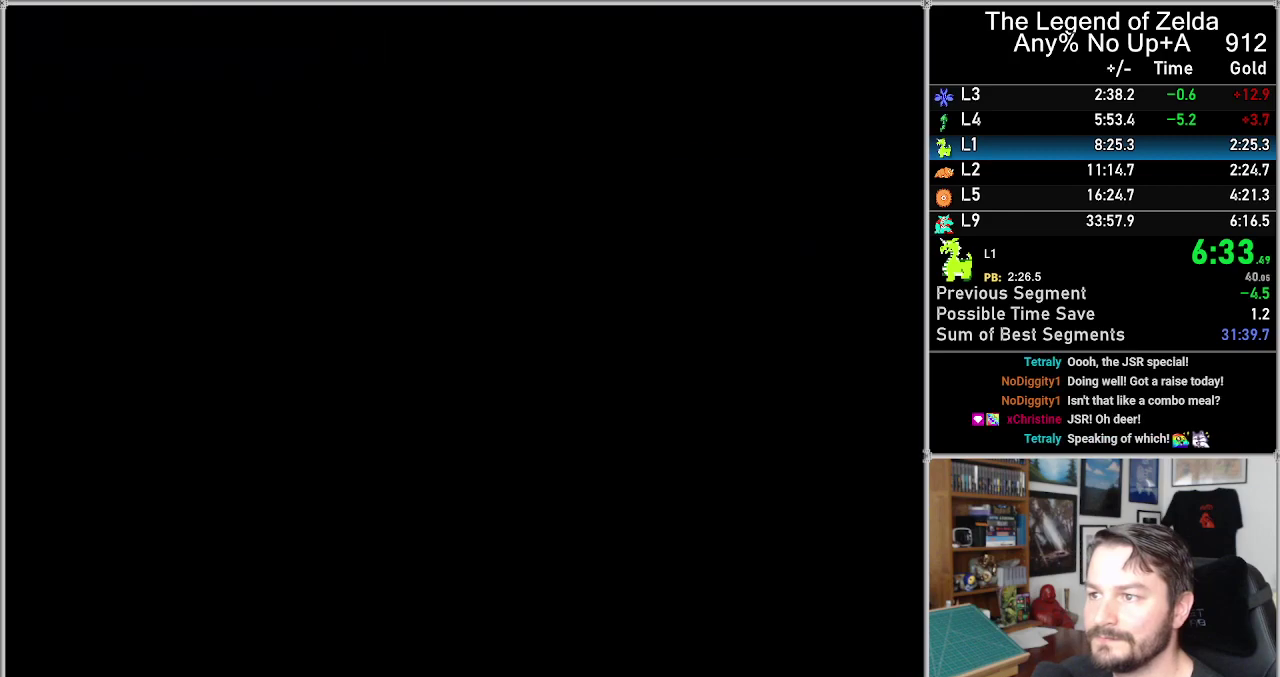
{"buttons": [], "events": [[383, "DPAD_DOWN", "up"]]}
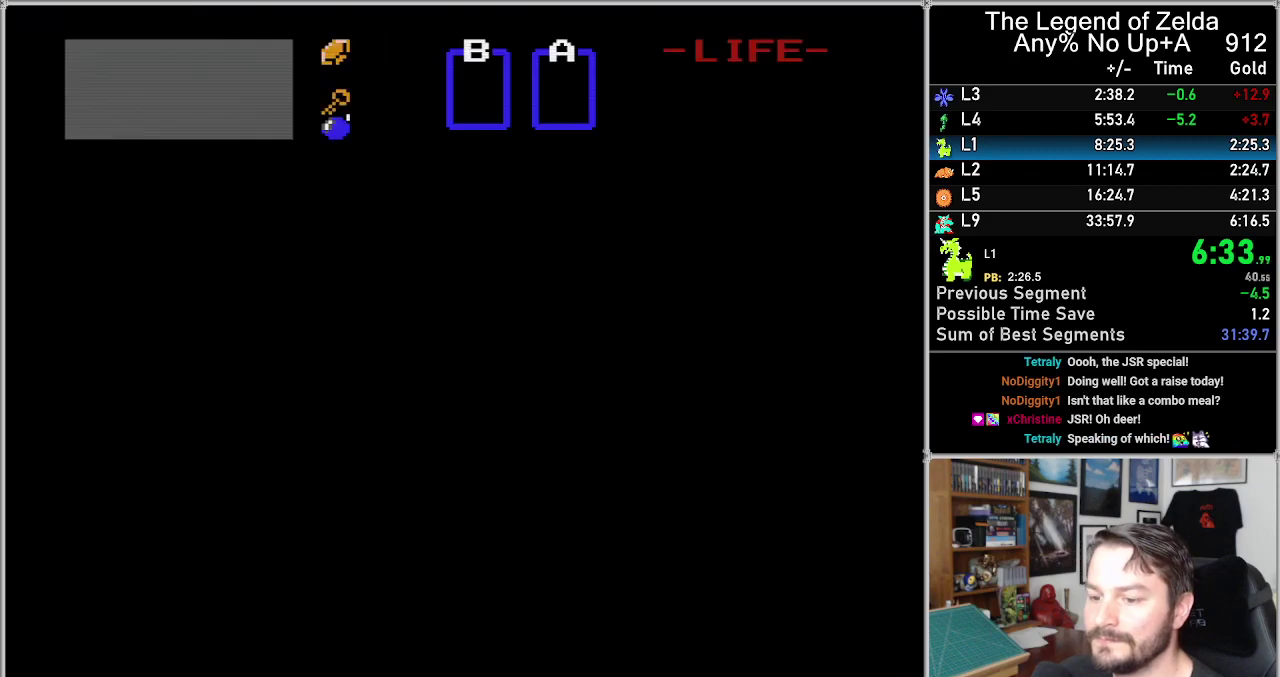
{"buttons": [], "events": []}
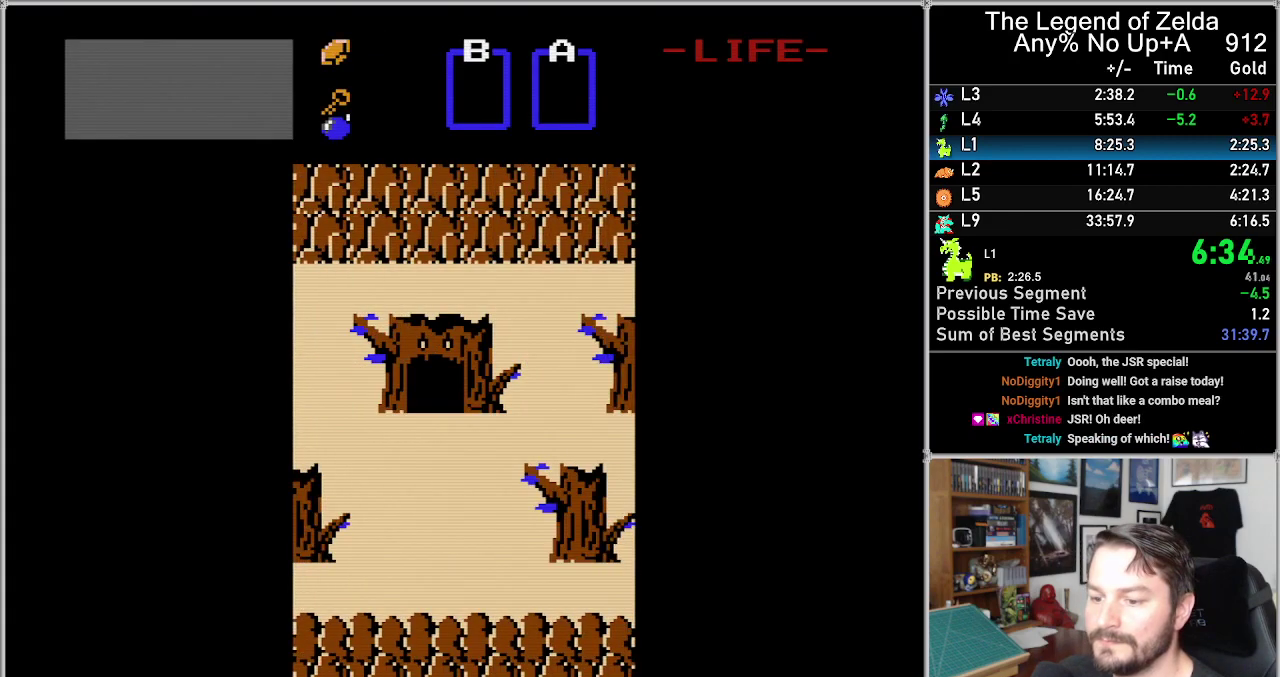
{"buttons": [], "events": []}
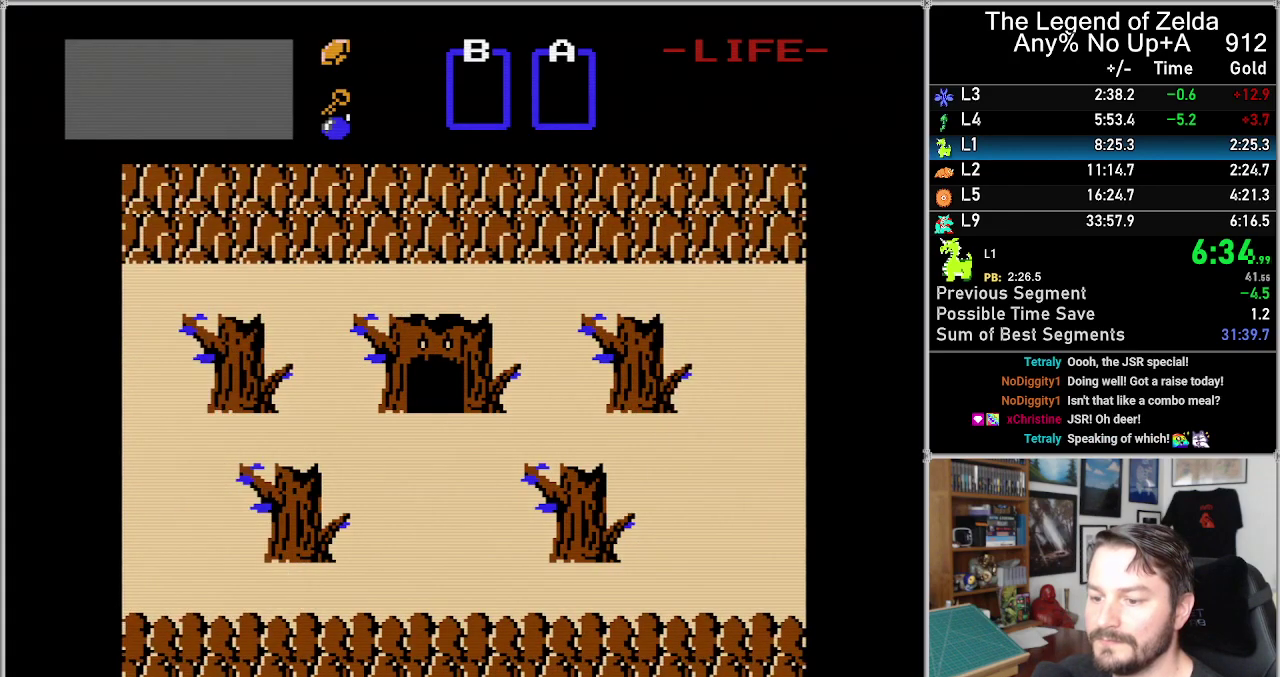
{"buttons": [], "events": []}
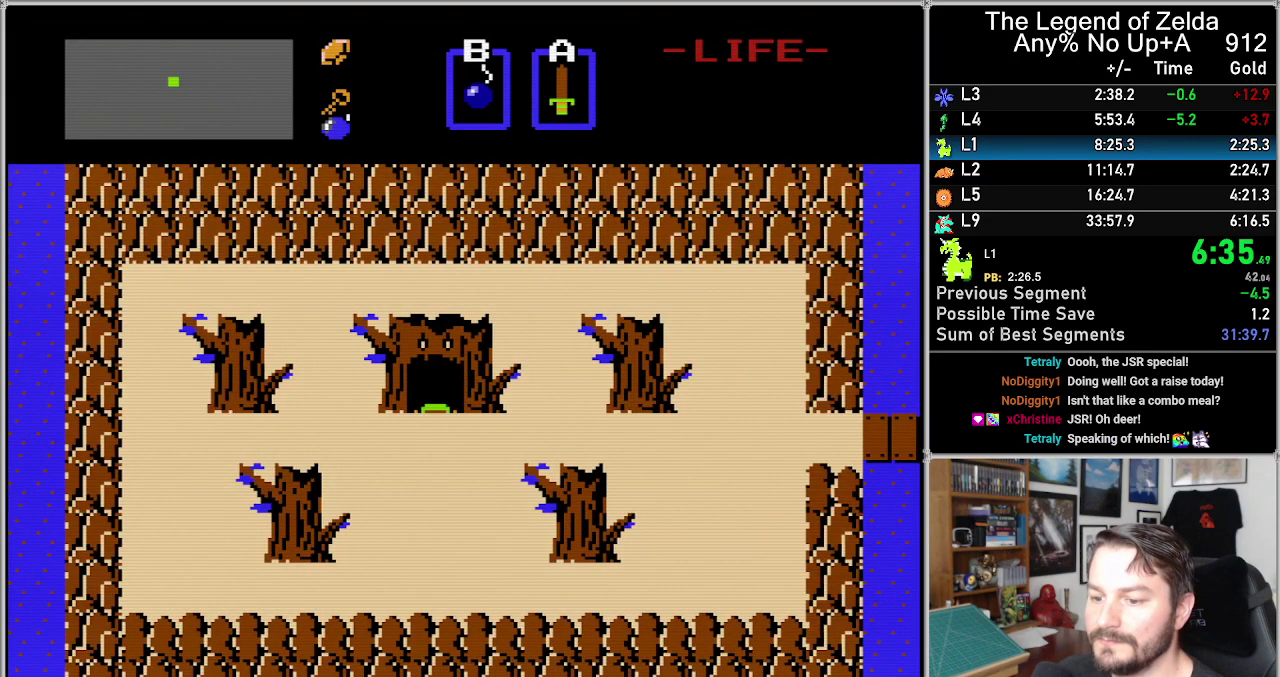
{"buttons": ["DPAD_DOWN"], "events": [[67, "DPAD_DOWN", "down"]]}
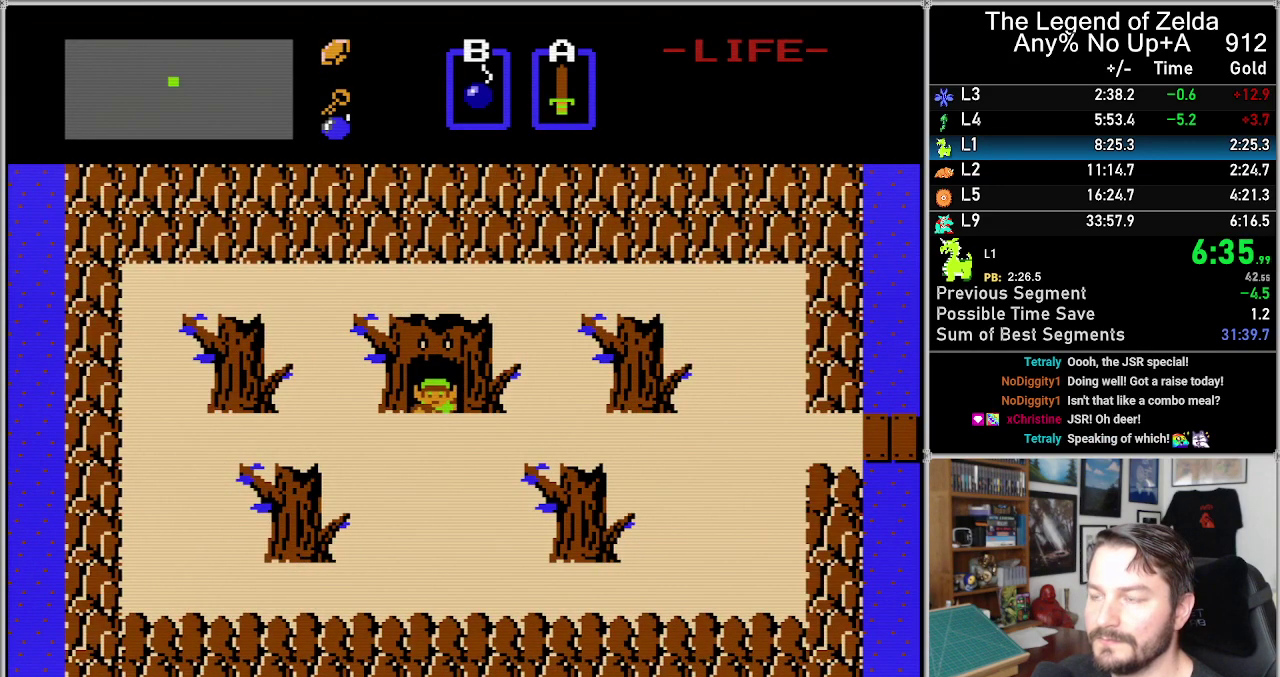
{"buttons": ["DPAD_DOWN"], "events": []}
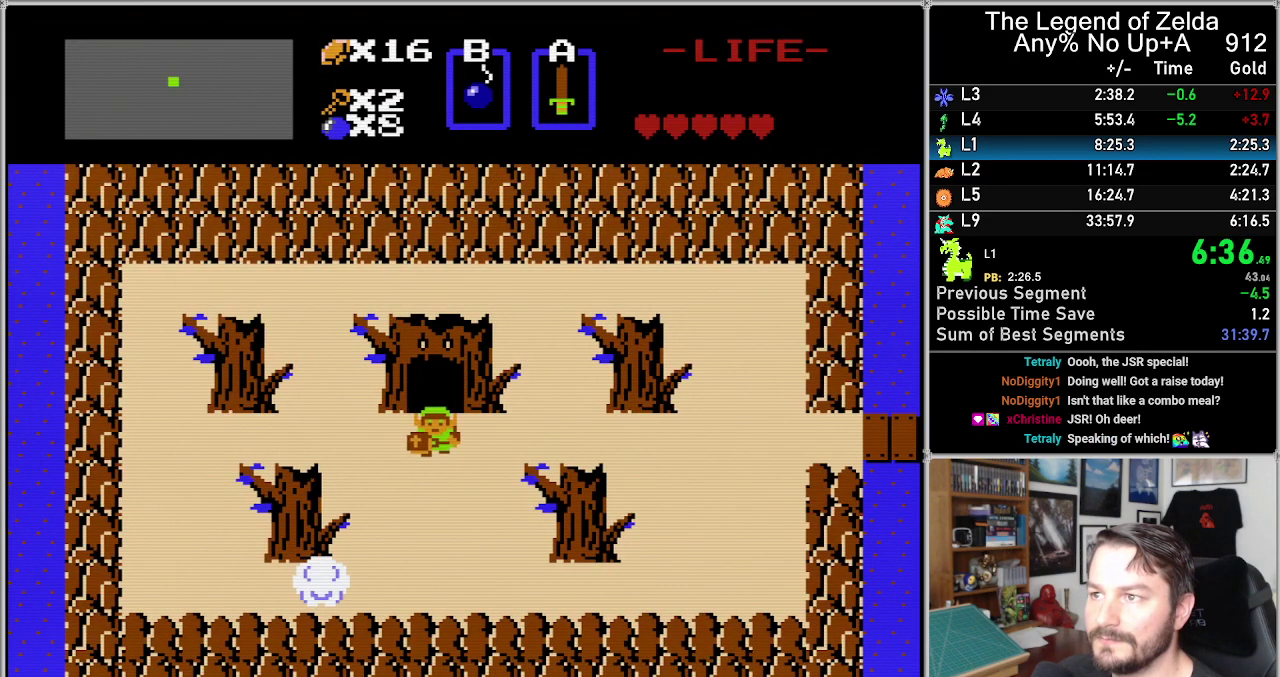
{"buttons": ["DPAD_UP"], "events": [[150, "DPAD_DOWN", "up"], [183, "DPAD_UP", "down"]]}
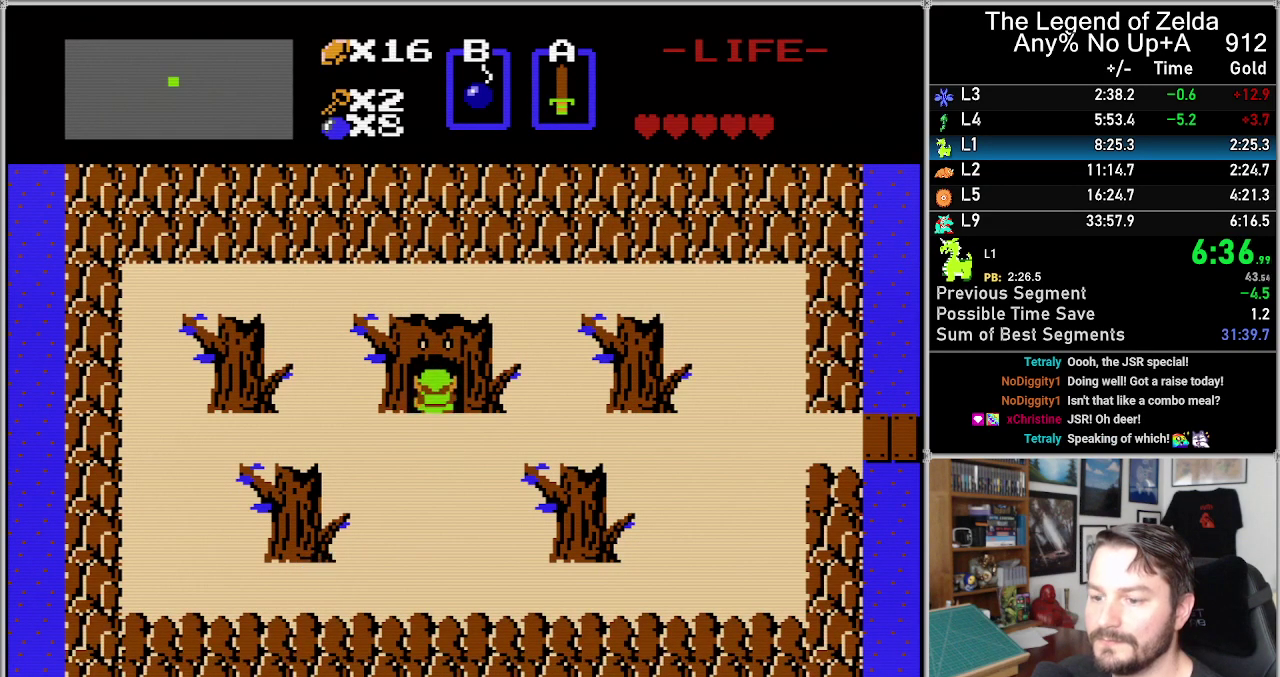
{"buttons": [], "events": [[350, "DPAD_UP", "up"]]}
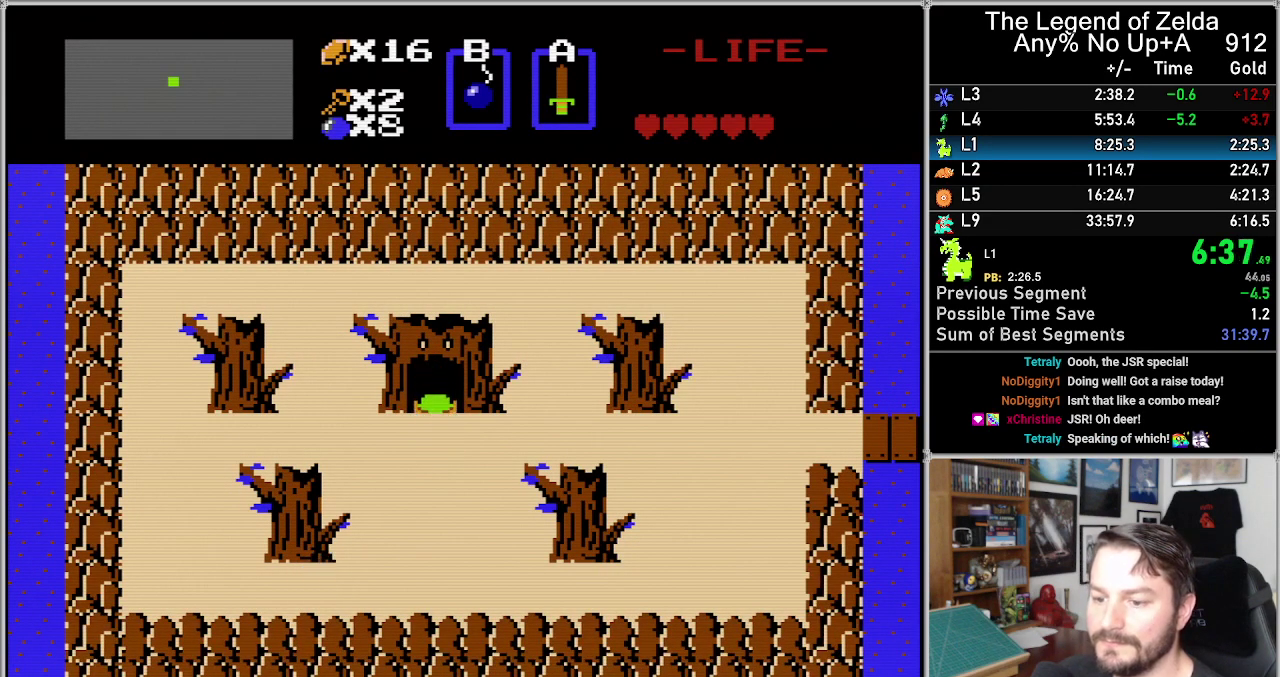
{"buttons": [], "events": []}
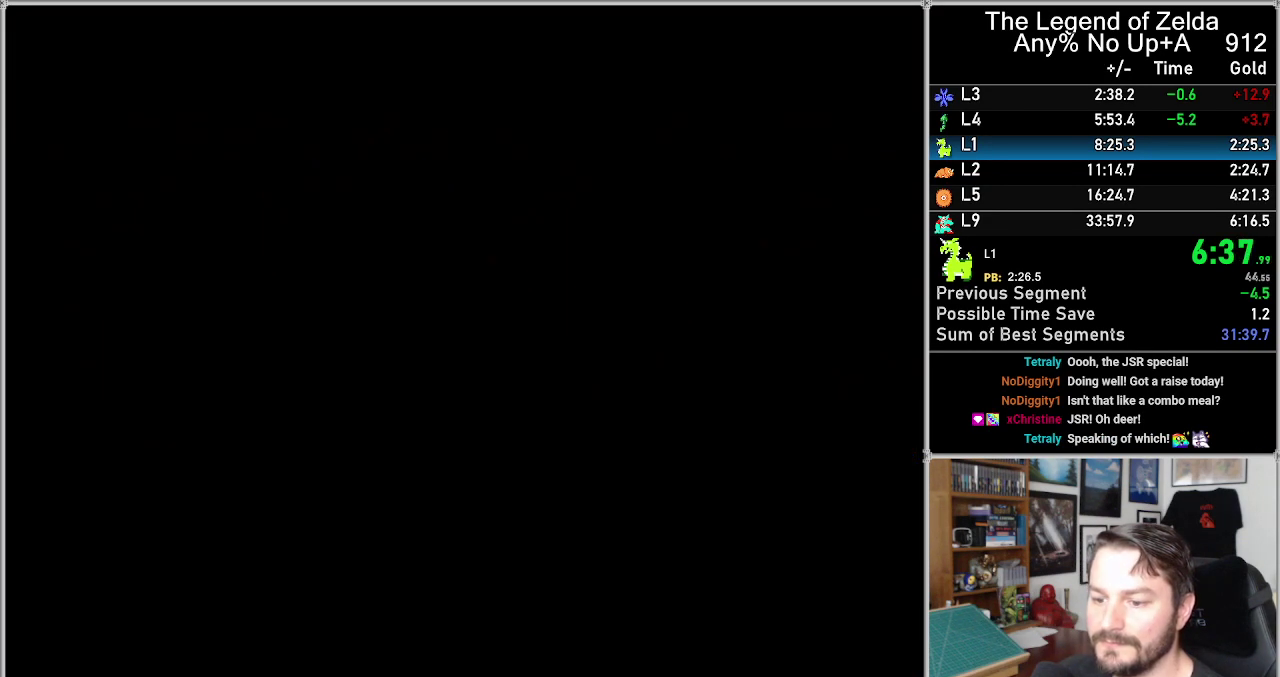
{"buttons": [], "events": []}
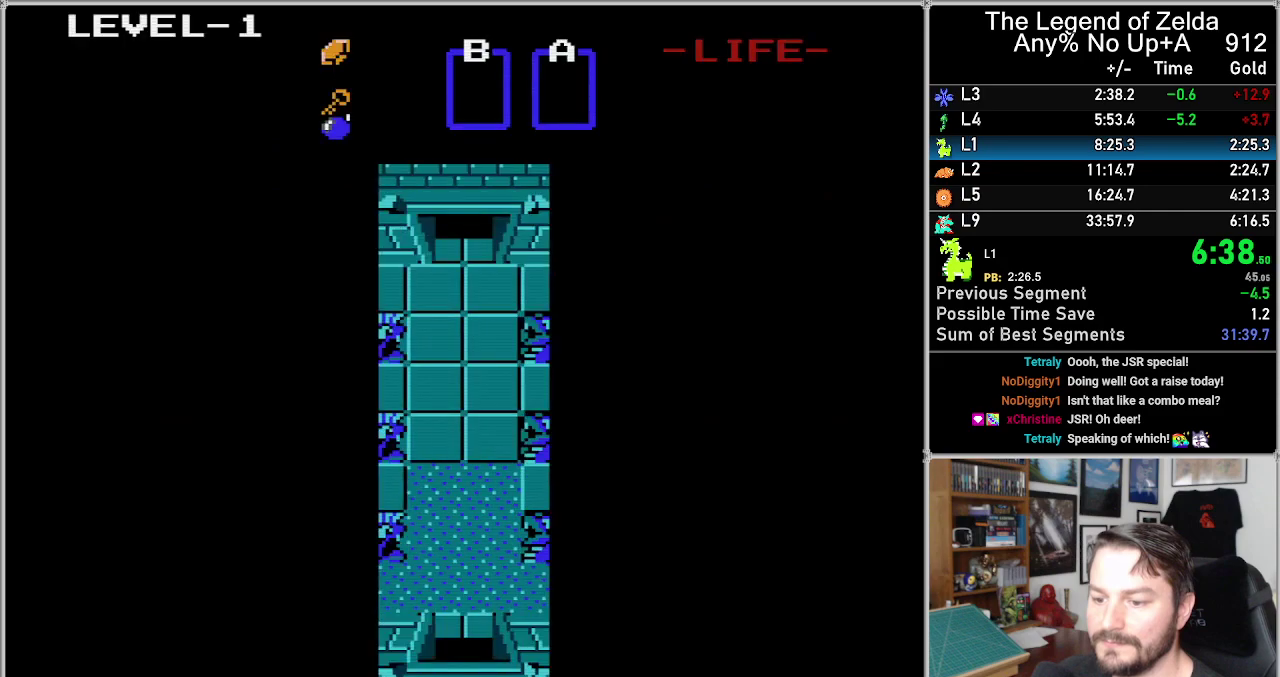
{"buttons": ["DPAD_UP"], "events": [[100, "DPAD_UP", "down"]]}
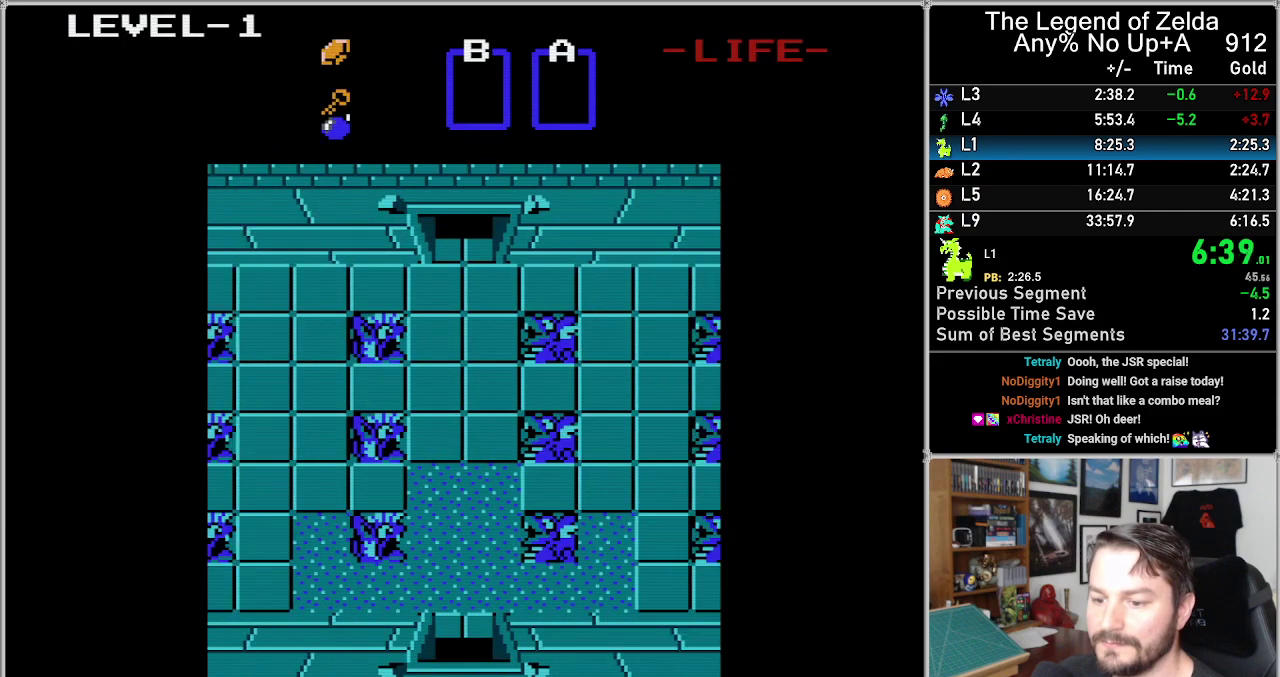
{"buttons": ["DPAD_UP"], "events": []}
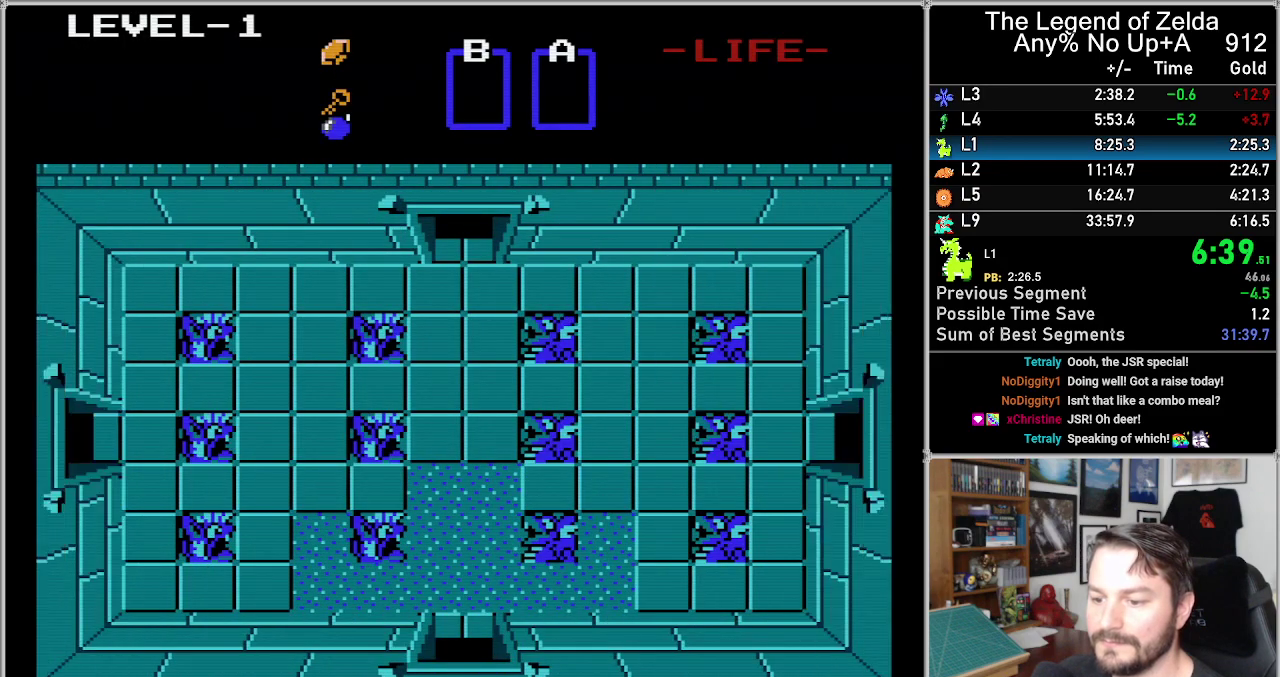
{"buttons": ["DPAD_UP"], "events": []}
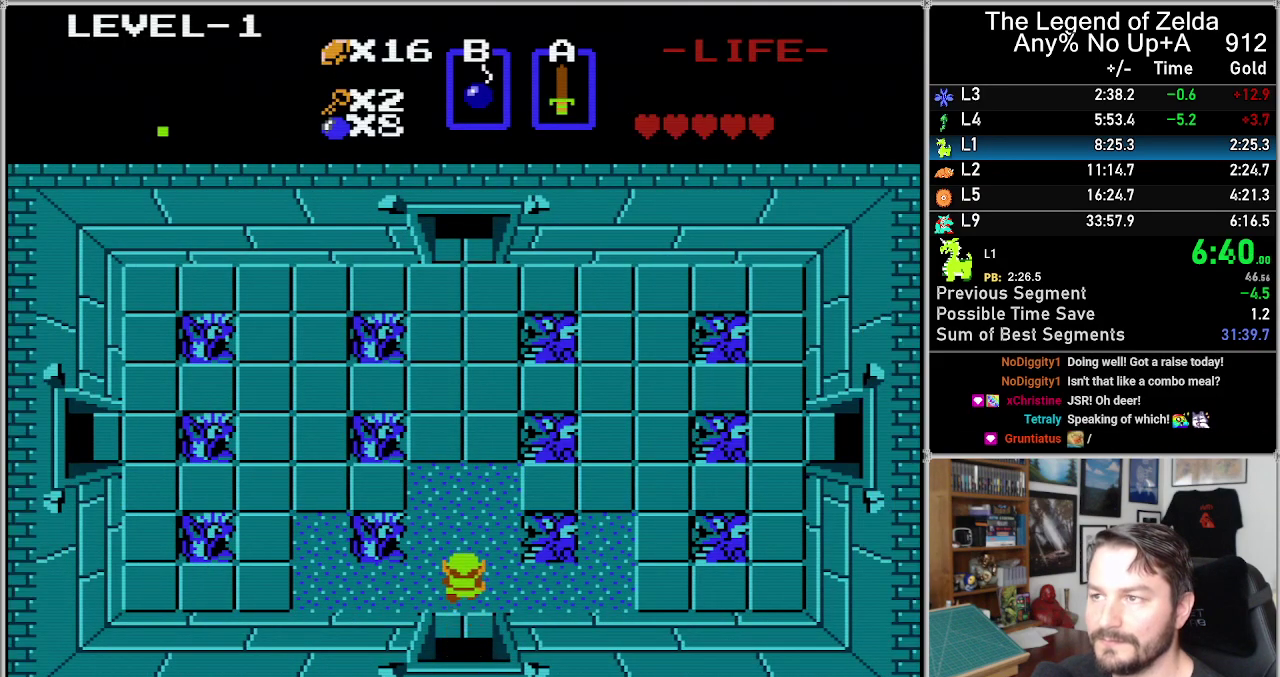
{"buttons": ["DPAD_UP"], "events": []}
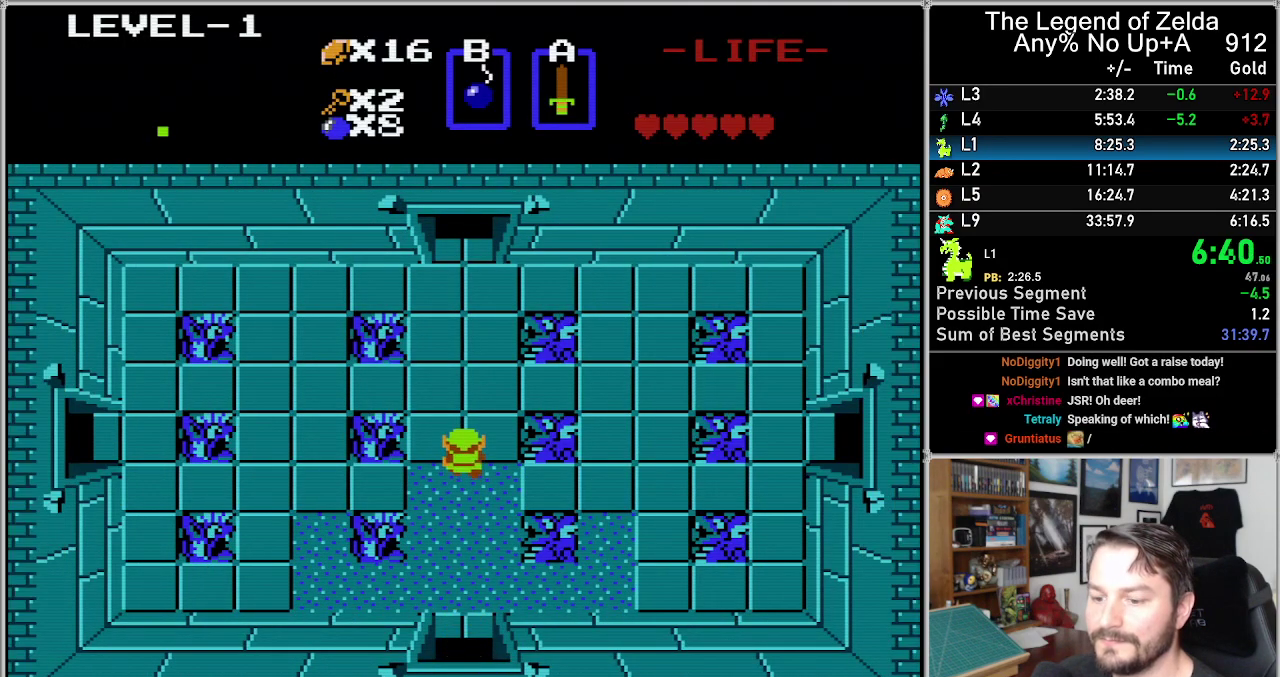
{"buttons": ["DPAD_UP"], "events": []}
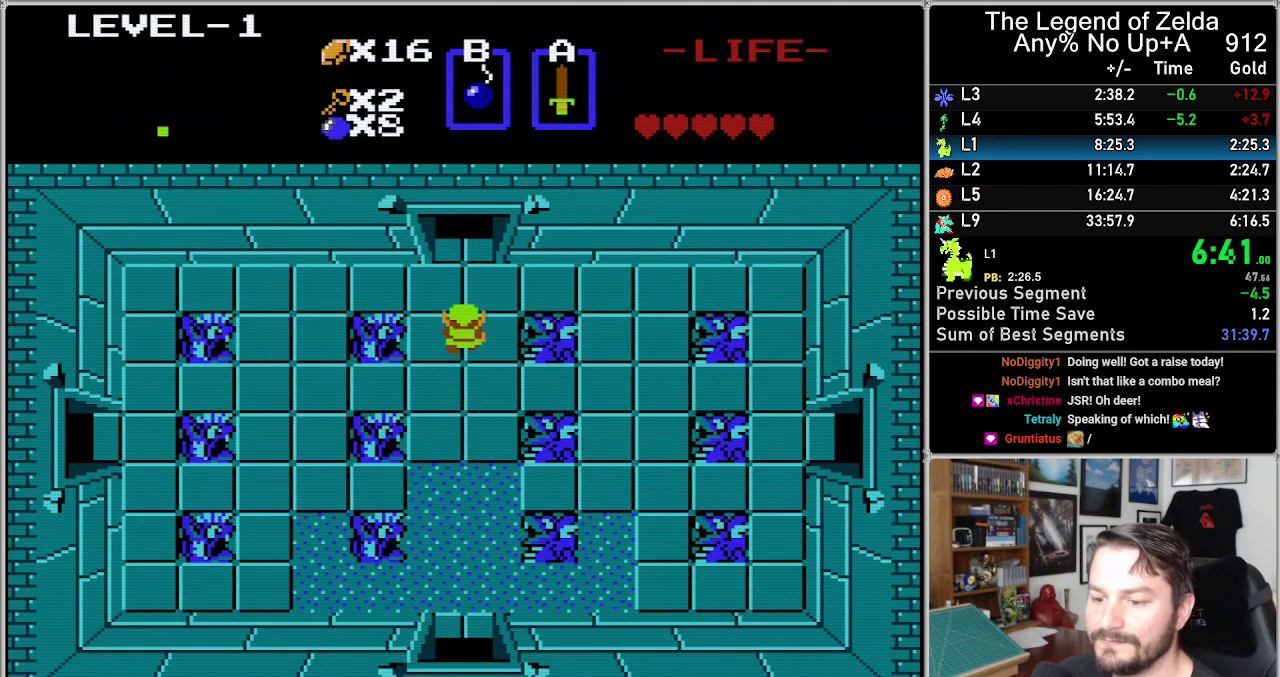
{"buttons": ["DPAD_UP"], "events": []}
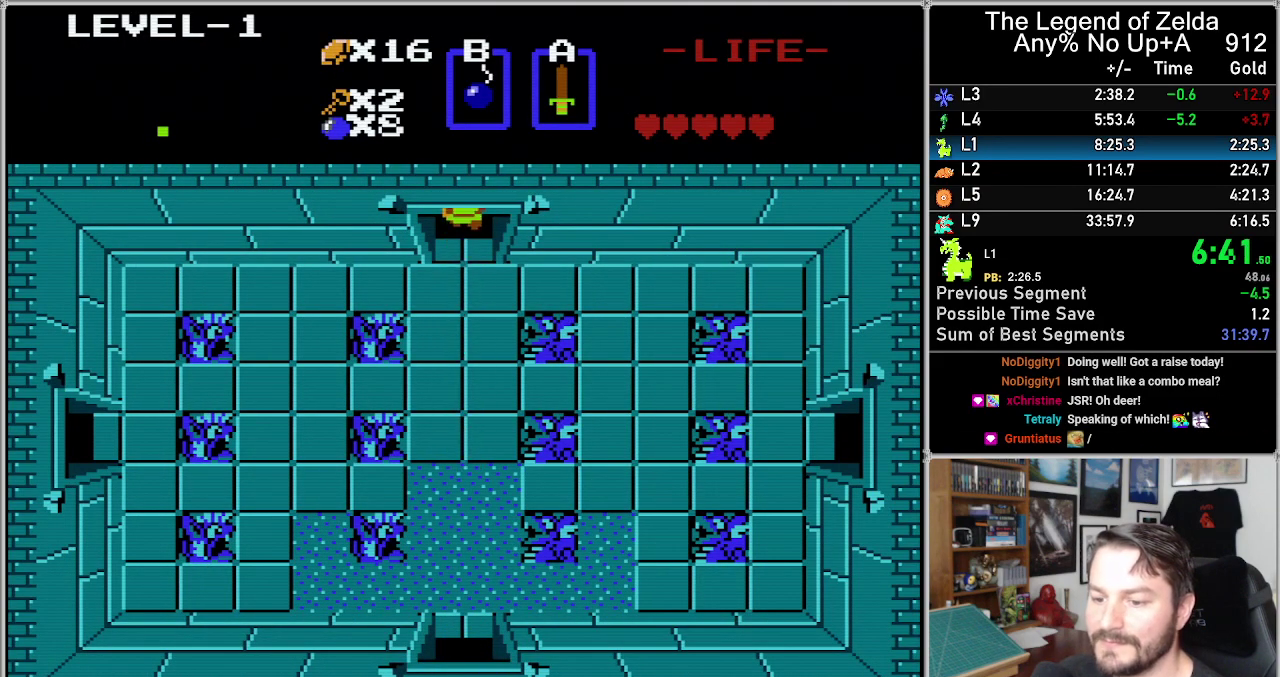
{"buttons": ["DPAD_UP"], "events": []}